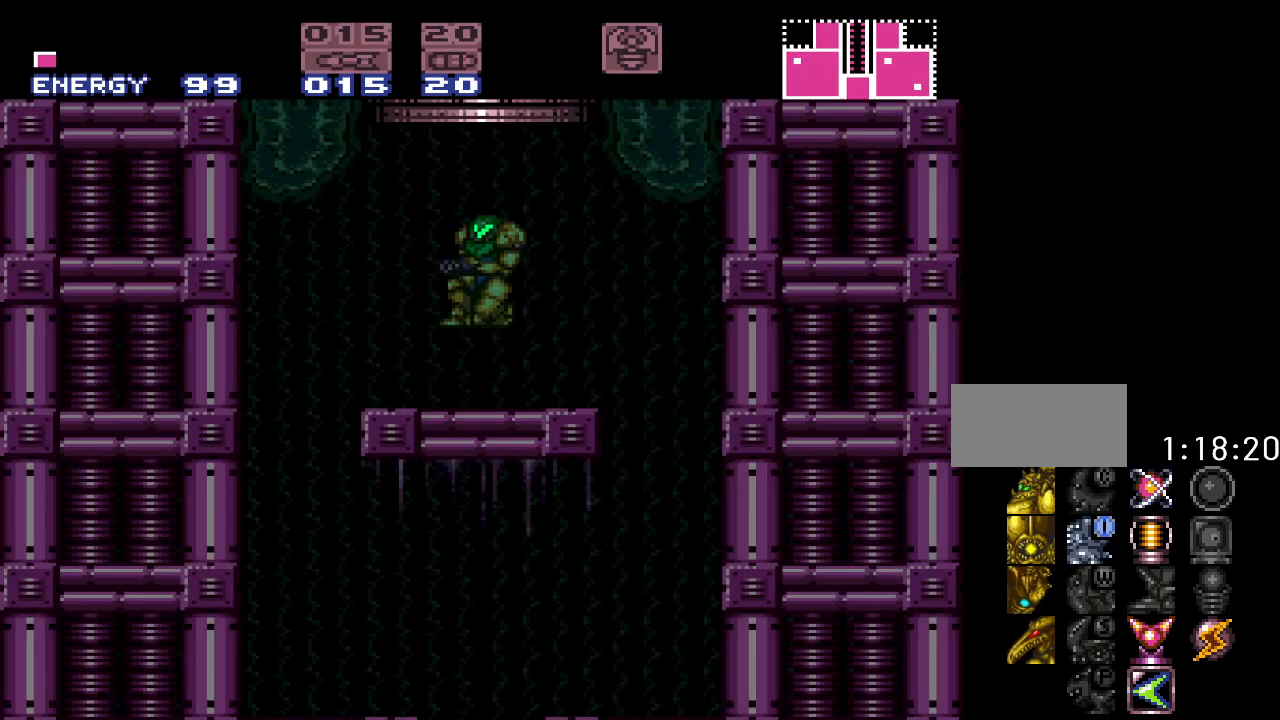
Gameplay with a controller (Nintendo layout); each line is a JSON object with the inputs held at the frame after it. "events" lists button and stick changes between this image and that frame as [ms after this image, input, new state], when the widget could be followed in between. Not read: L3 R3.
{"buttons": ["Y", "DPAD_LEFT"], "events": [[367, "Y", "down"], [400, "DPAD_LEFT", "down"]]}
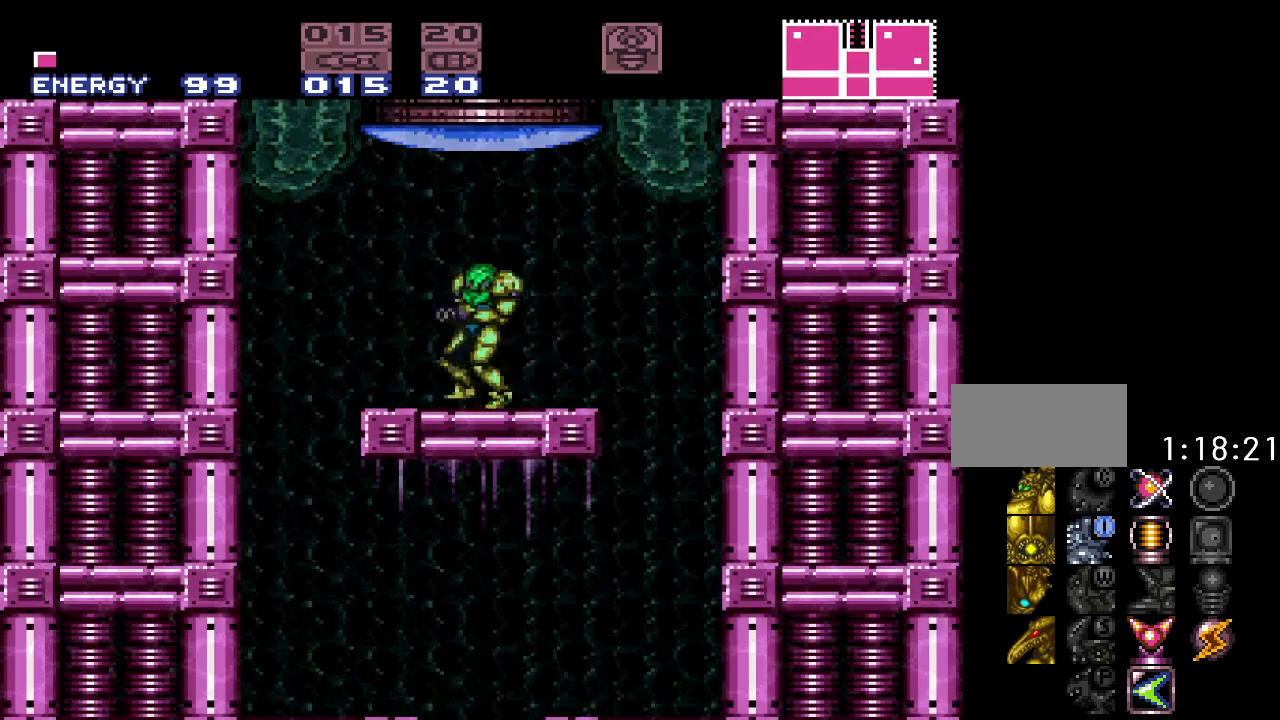
{"buttons": ["Y"], "events": [[417, "DPAD_LEFT", "up"]]}
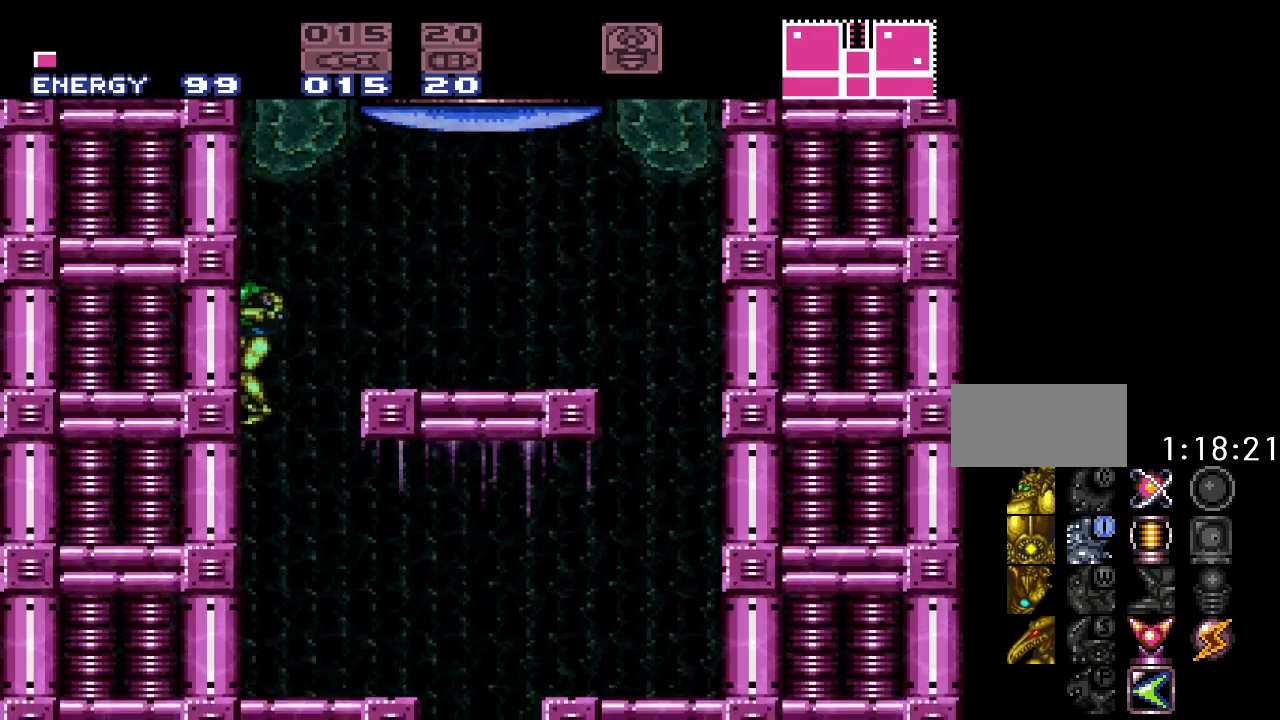
{"buttons": ["Y", "DPAD_RIGHT"], "events": [[217, "DPAD_RIGHT", "down"]]}
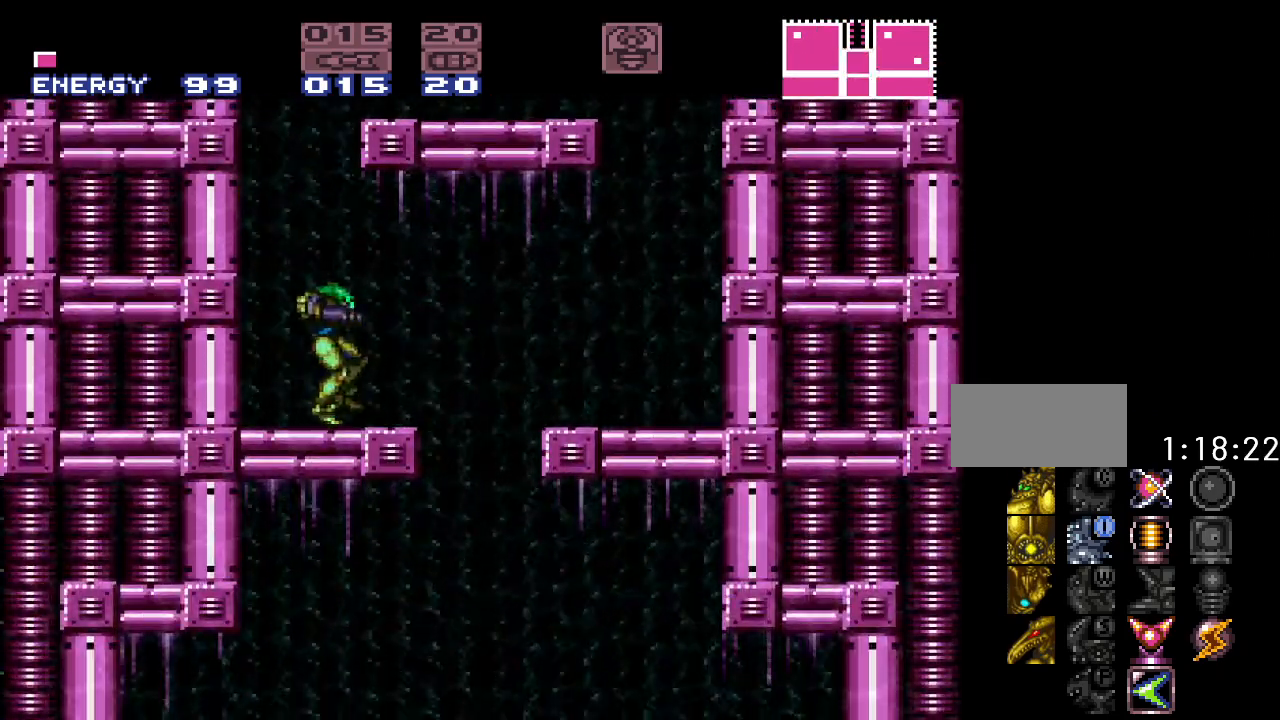
{"buttons": ["Y"], "events": [[317, "DPAD_RIGHT", "up"]]}
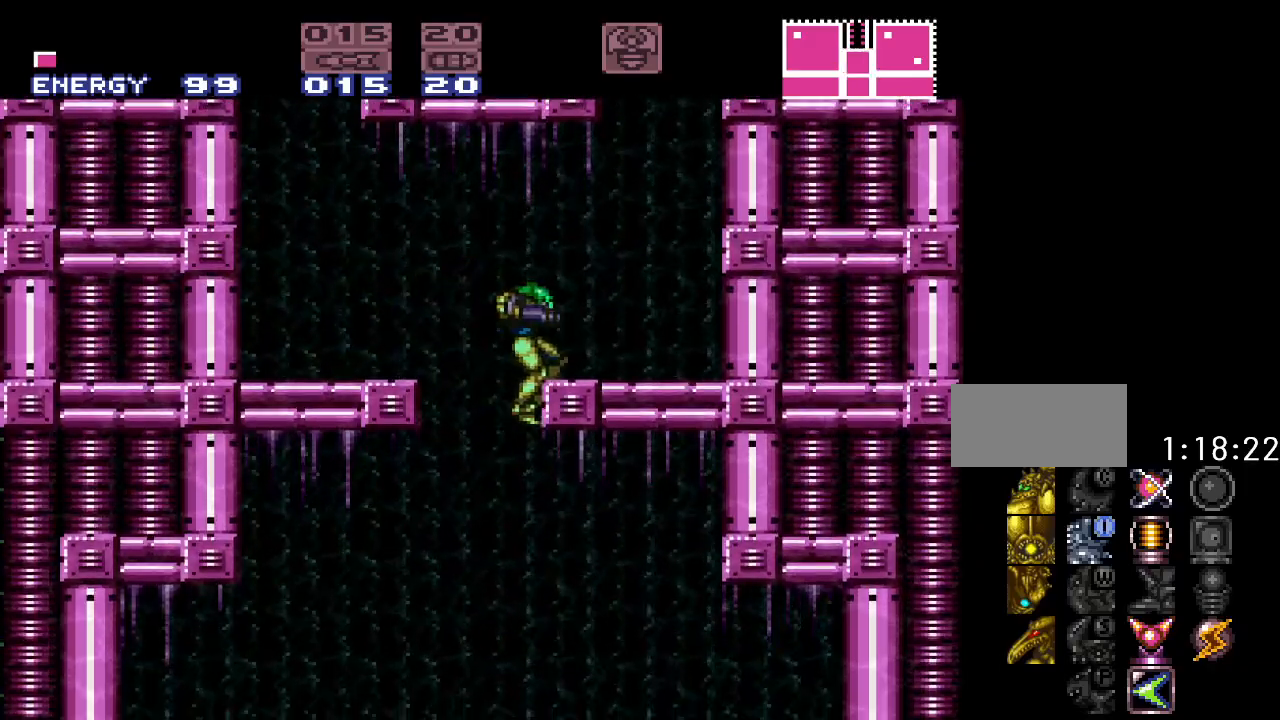
{"buttons": ["Y", "DPAD_LEFT"], "events": [[317, "DPAD_LEFT", "down"]]}
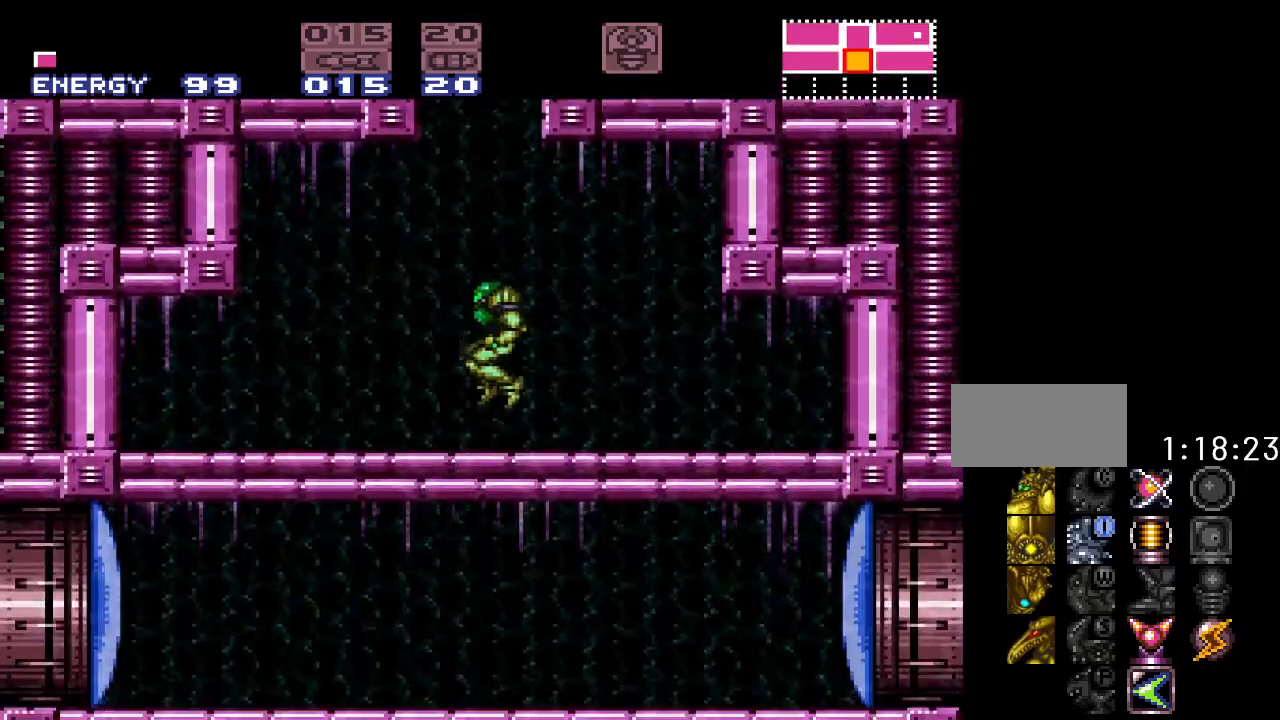
{"buttons": ["Y"], "events": [[167, "B", "down"], [250, "B", "up"], [417, "DPAD_LEFT", "up"]]}
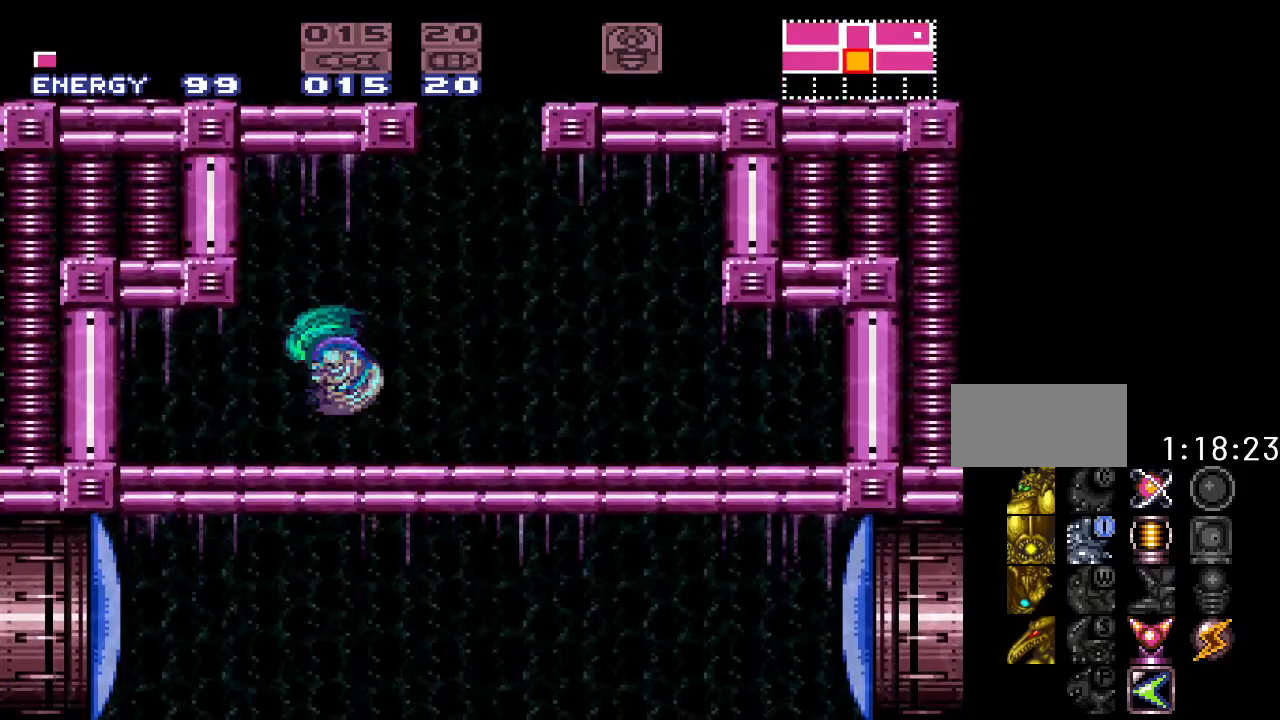
{"buttons": ["A", "DPAD_LEFT"], "events": [[33, "Y", "up"], [100, "DPAD_RIGHT", "down"], [350, "DPAD_RIGHT", "up"], [433, "DPAD_LEFT", "down"], [500, "A", "down"]]}
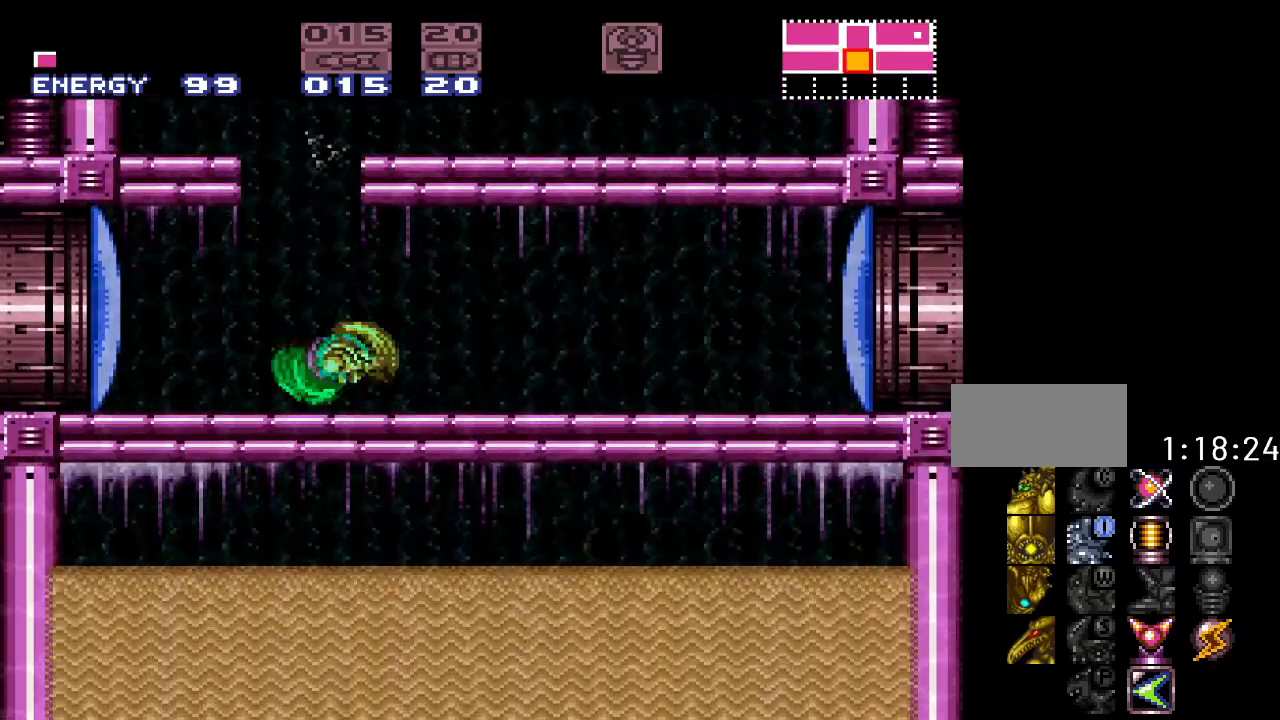
{"buttons": ["Y", "DPAD_RIGHT"], "events": [[33, "DPAD_LEFT", "up"], [133, "A", "up"], [167, "DPAD_RIGHT", "down"], [283, "Y", "down"]]}
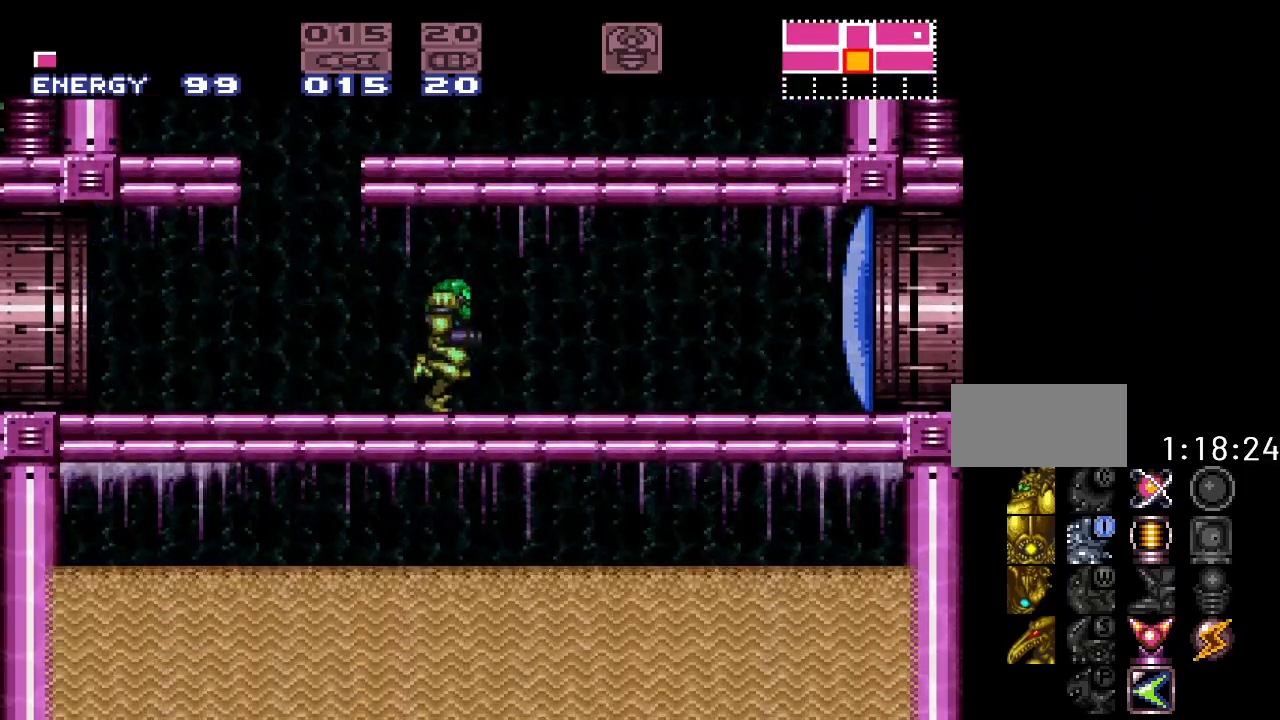
{"buttons": [], "events": [[383, "DPAD_RIGHT", "up"], [383, "Y", "up"]]}
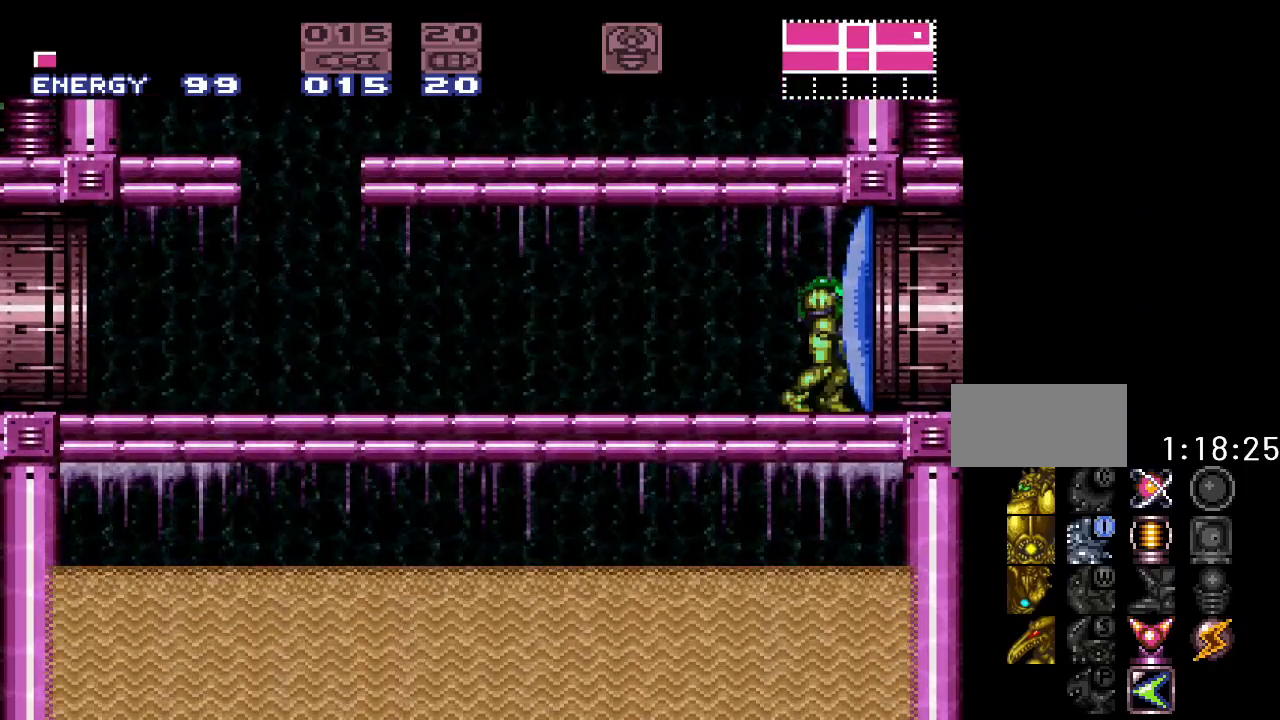
{"buttons": ["Y", "DPAD_LEFT"], "events": [[33, "DPAD_LEFT", "down"], [250, "Y", "down"]]}
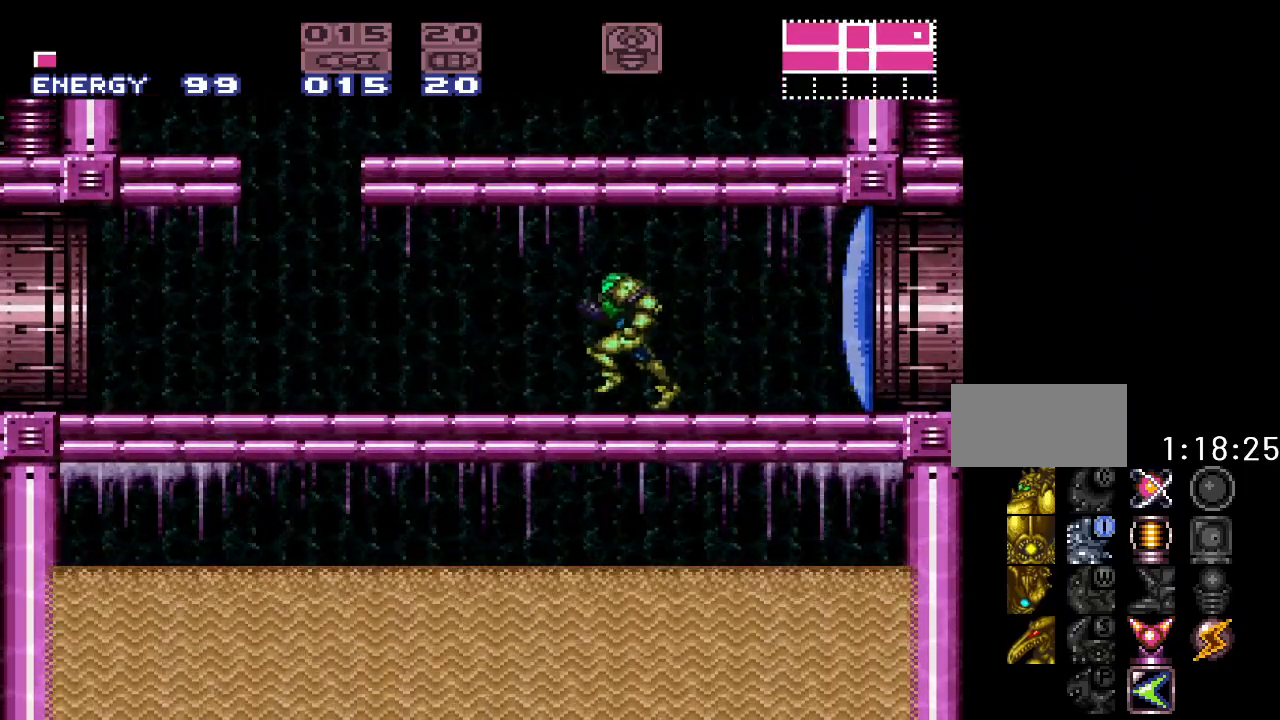
{"buttons": ["B", "Y", "DPAD_LEFT"], "events": [[433, "B", "down"]]}
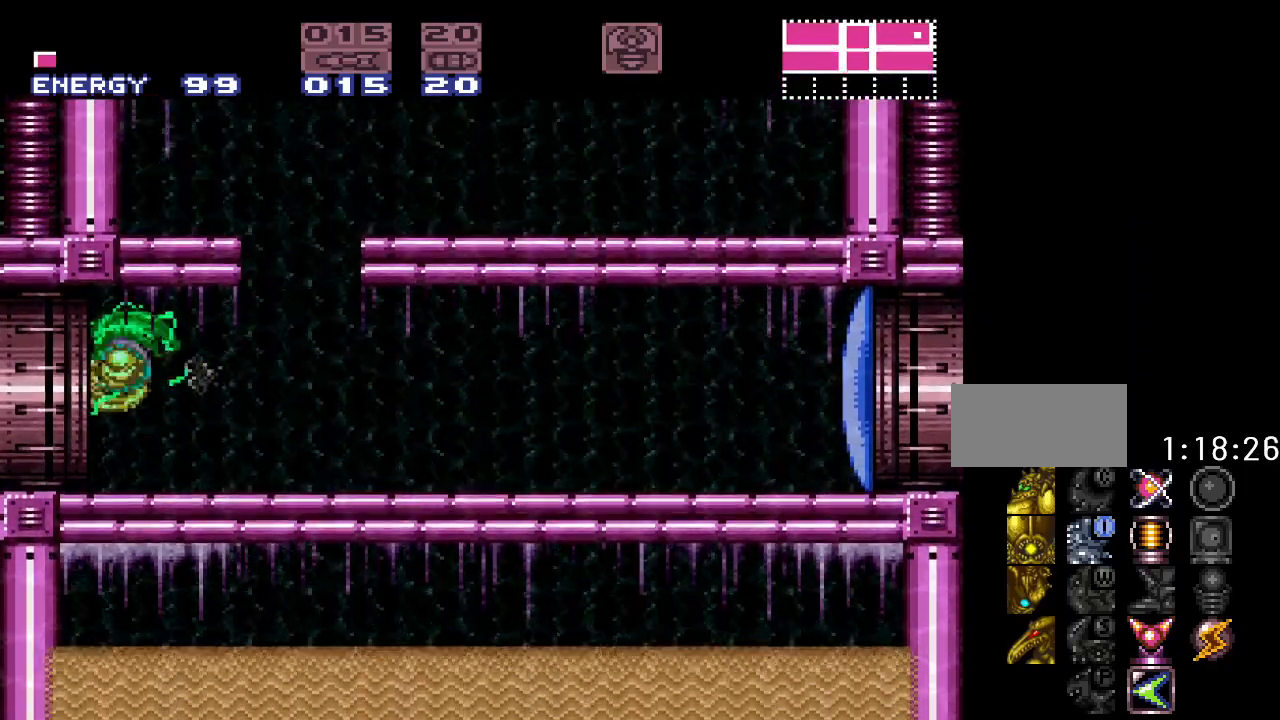
{"buttons": ["B", "Y", "DPAD_LEFT"], "events": []}
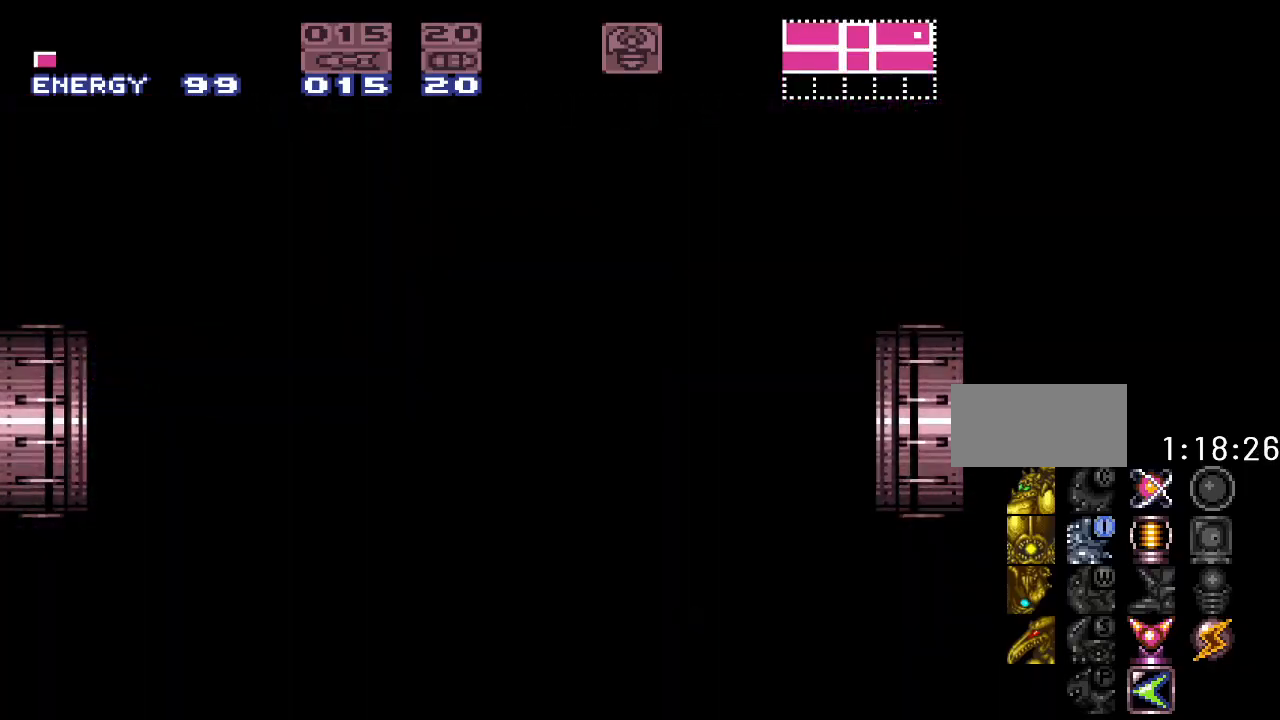
{"buttons": ["B", "Y", "DPAD_LEFT"], "events": []}
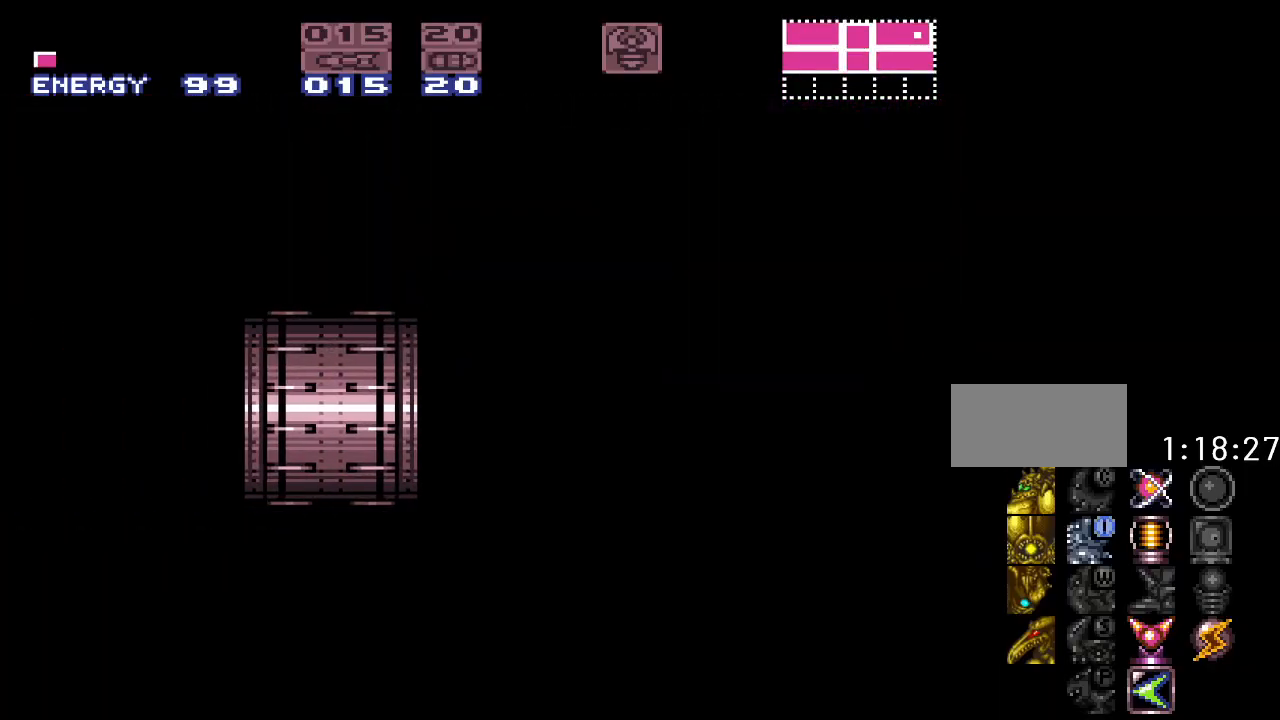
{"buttons": ["B", "Y", "DPAD_LEFT"], "events": []}
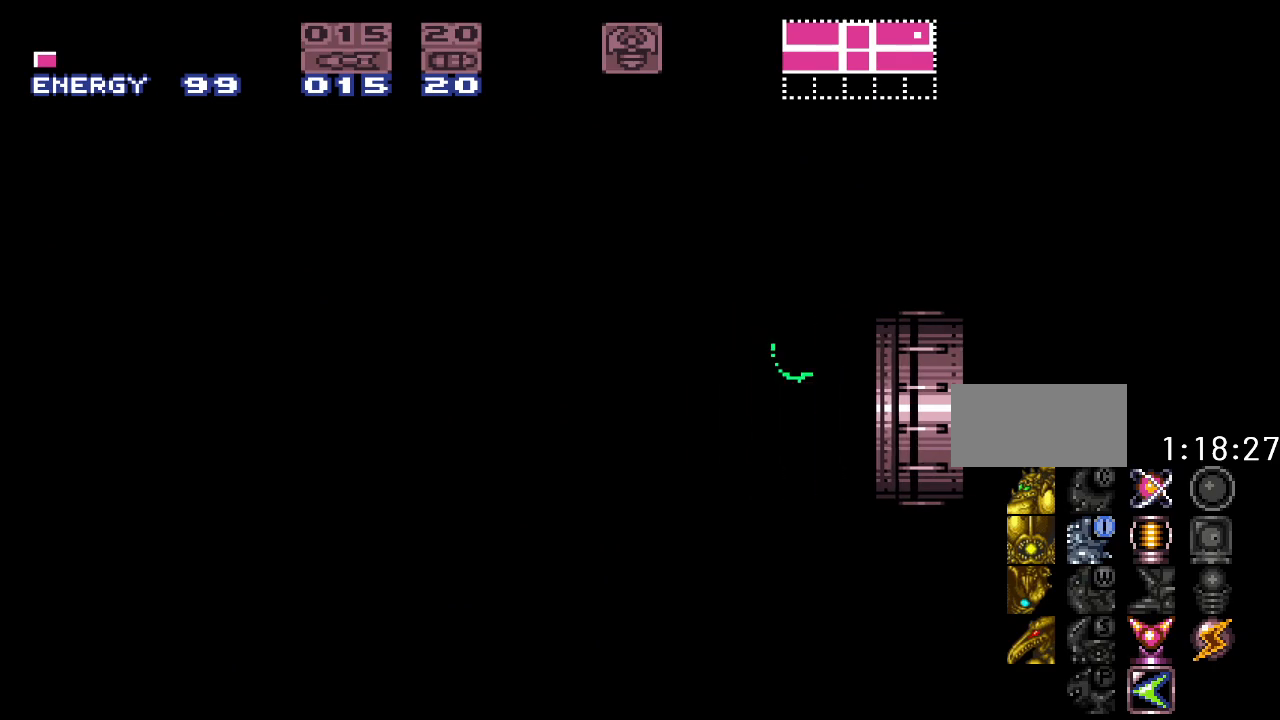
{"buttons": ["B", "Y", "DPAD_LEFT"], "events": []}
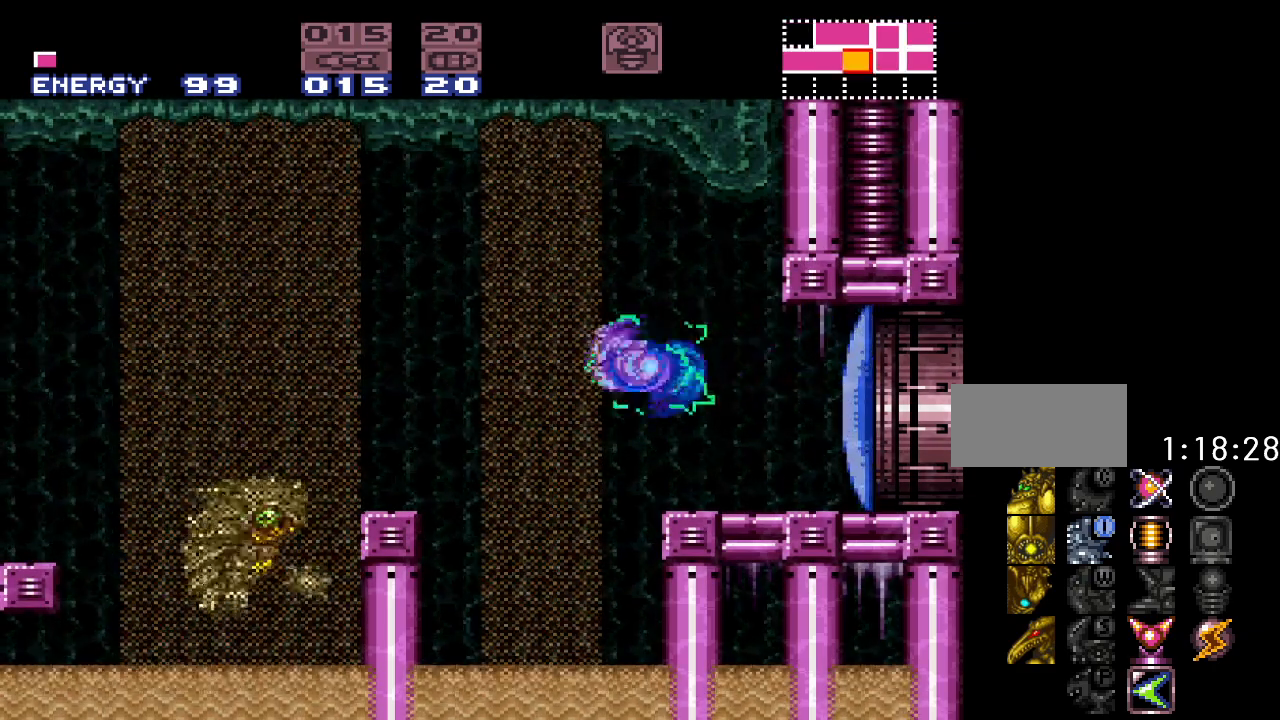
{"buttons": ["B", "Y", "DPAD_LEFT"], "events": [[100, "B", "up"], [317, "B", "down"]]}
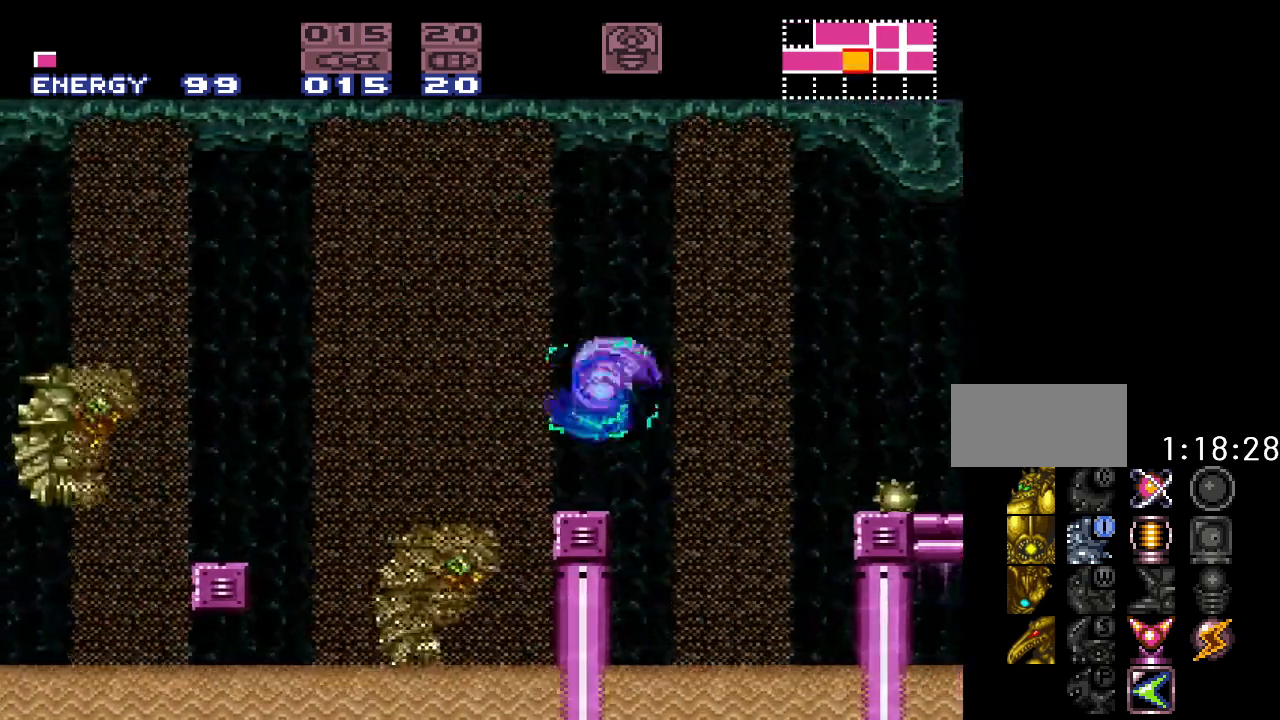
{"buttons": ["Y", "DPAD_LEFT"], "events": [[467, "B", "up"]]}
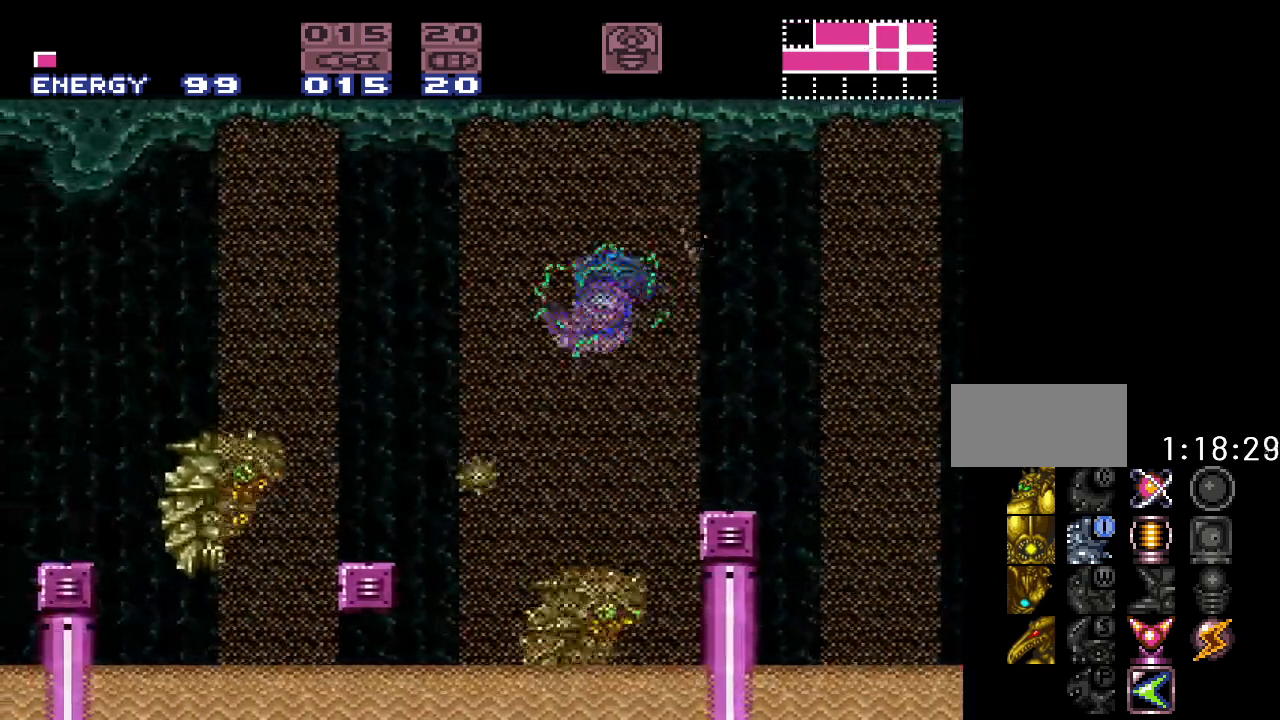
{"buttons": ["B", "Y", "DPAD_LEFT"], "events": [[317, "B", "down"]]}
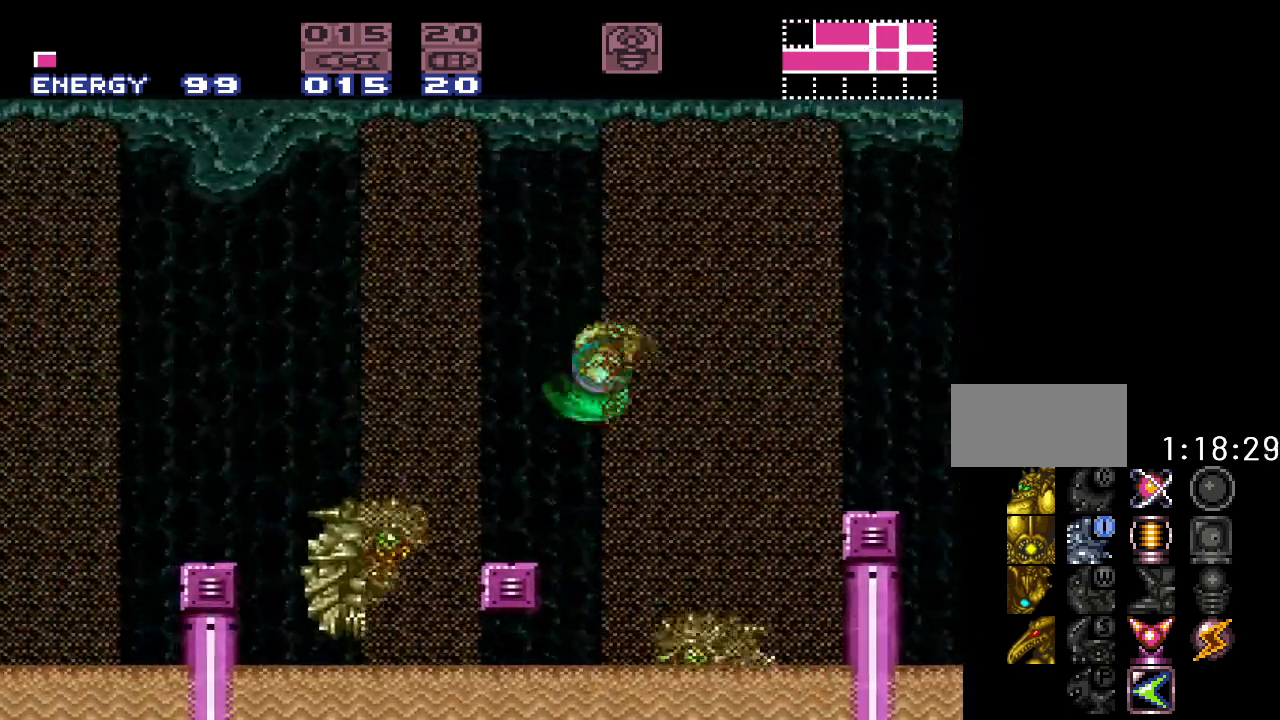
{"buttons": ["Y", "DPAD_LEFT"], "events": [[367, "B", "up"]]}
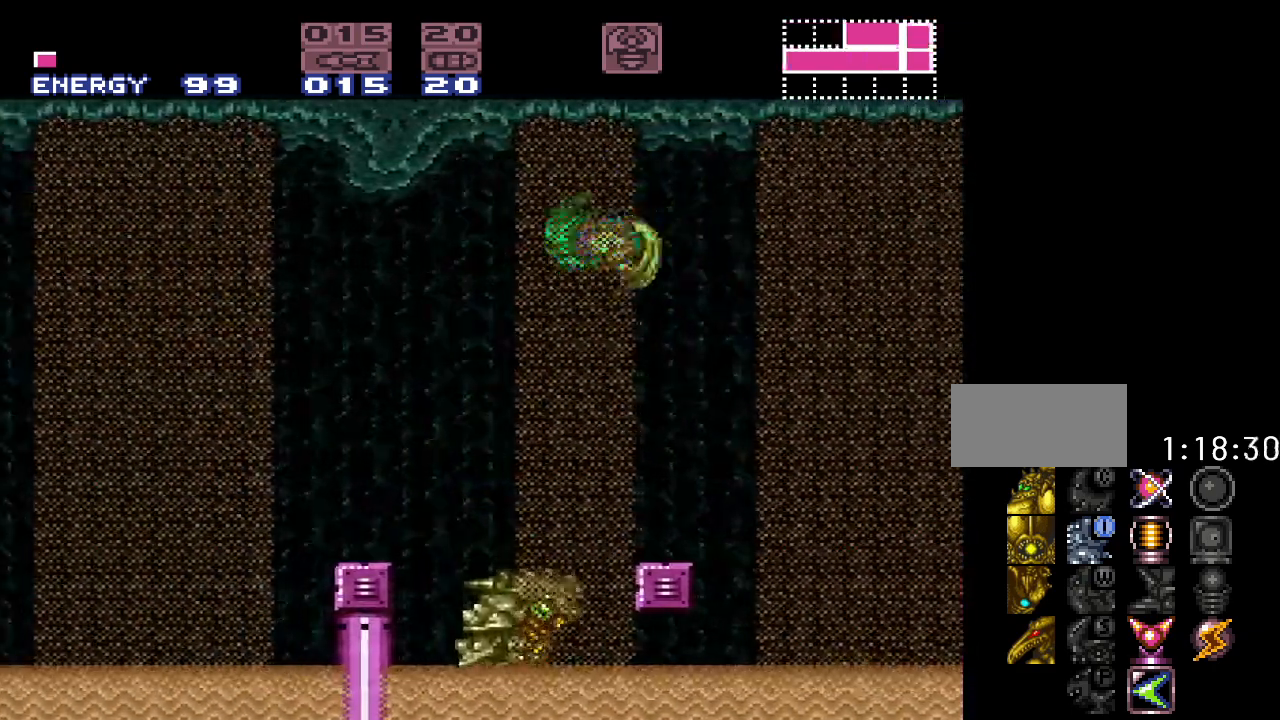
{"buttons": ["B", "Y", "DPAD_LEFT"], "events": [[350, "B", "down"]]}
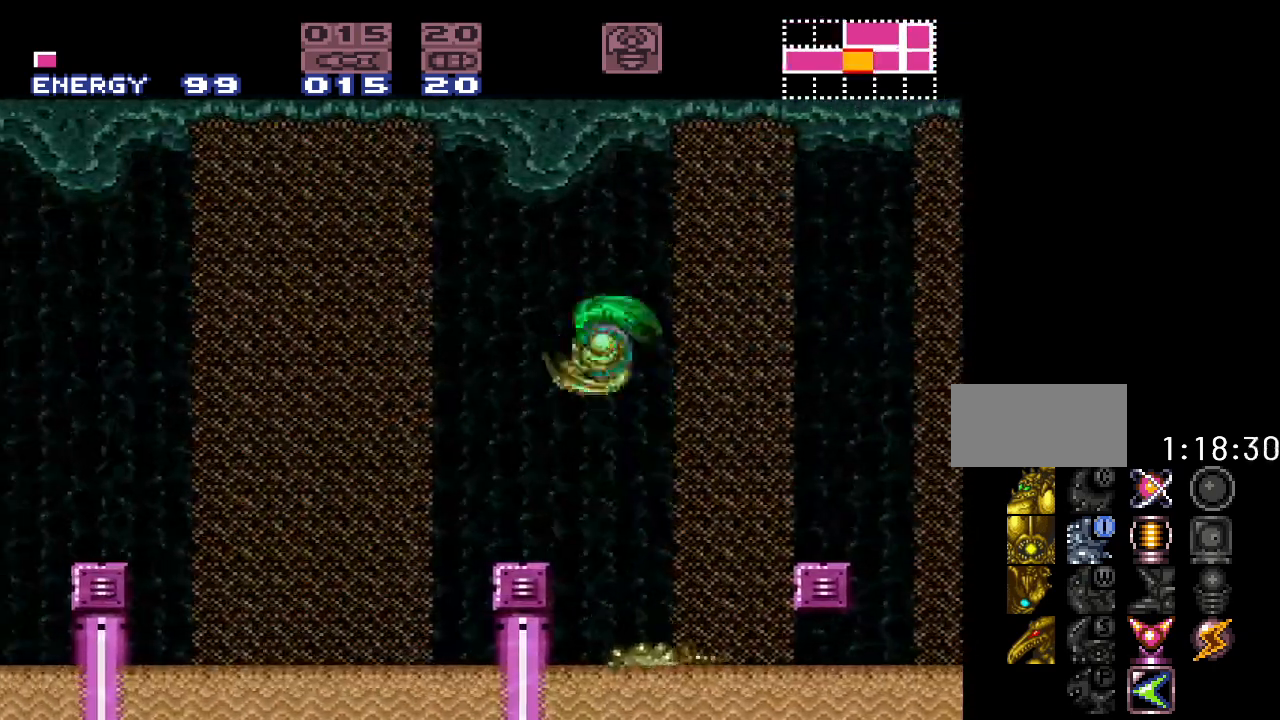
{"buttons": ["Y", "DPAD_LEFT"], "events": [[317, "B", "up"]]}
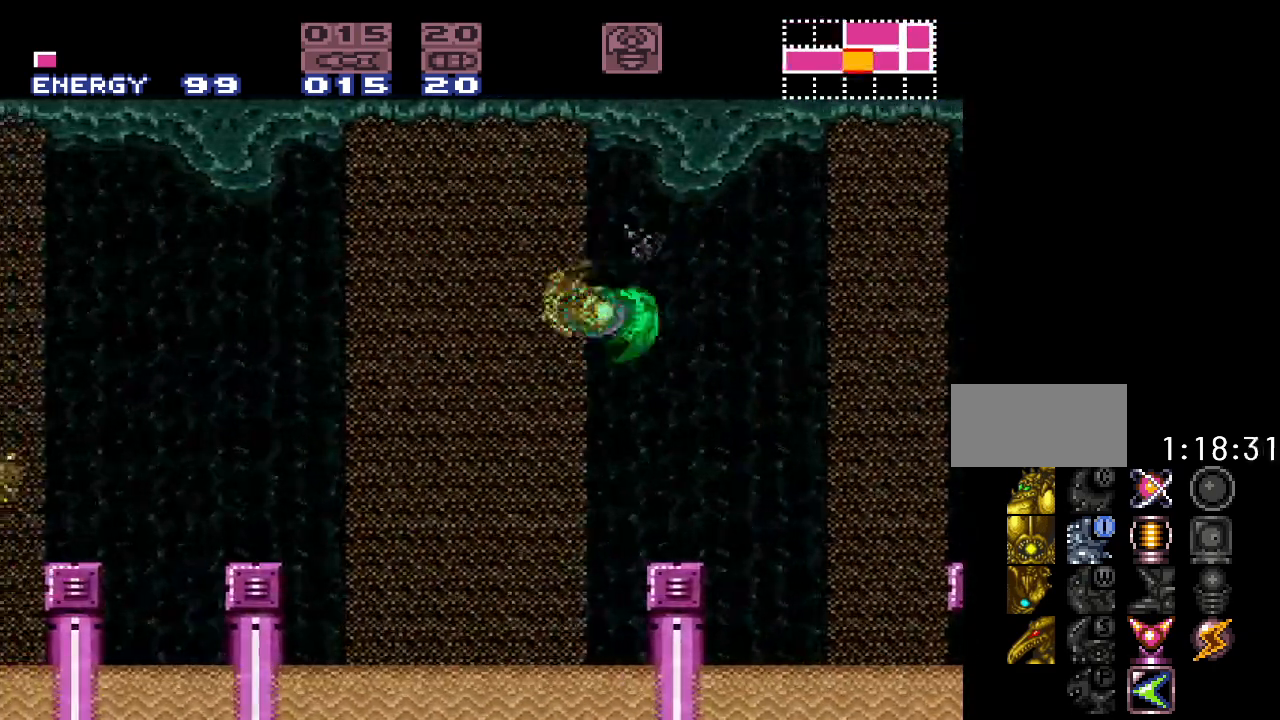
{"buttons": ["B", "Y", "DPAD_LEFT"], "events": [[217, "B", "down"]]}
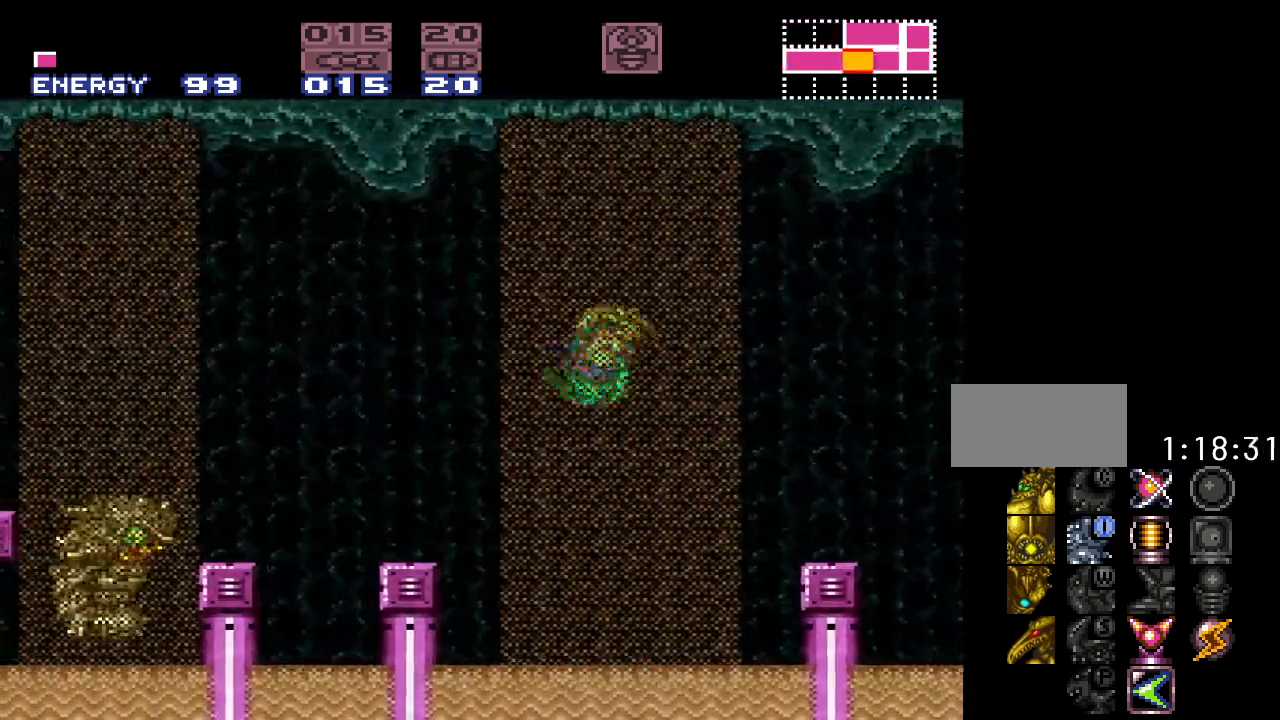
{"buttons": ["B", "Y", "DPAD_LEFT"], "events": [[133, "B", "up"], [467, "B", "down"]]}
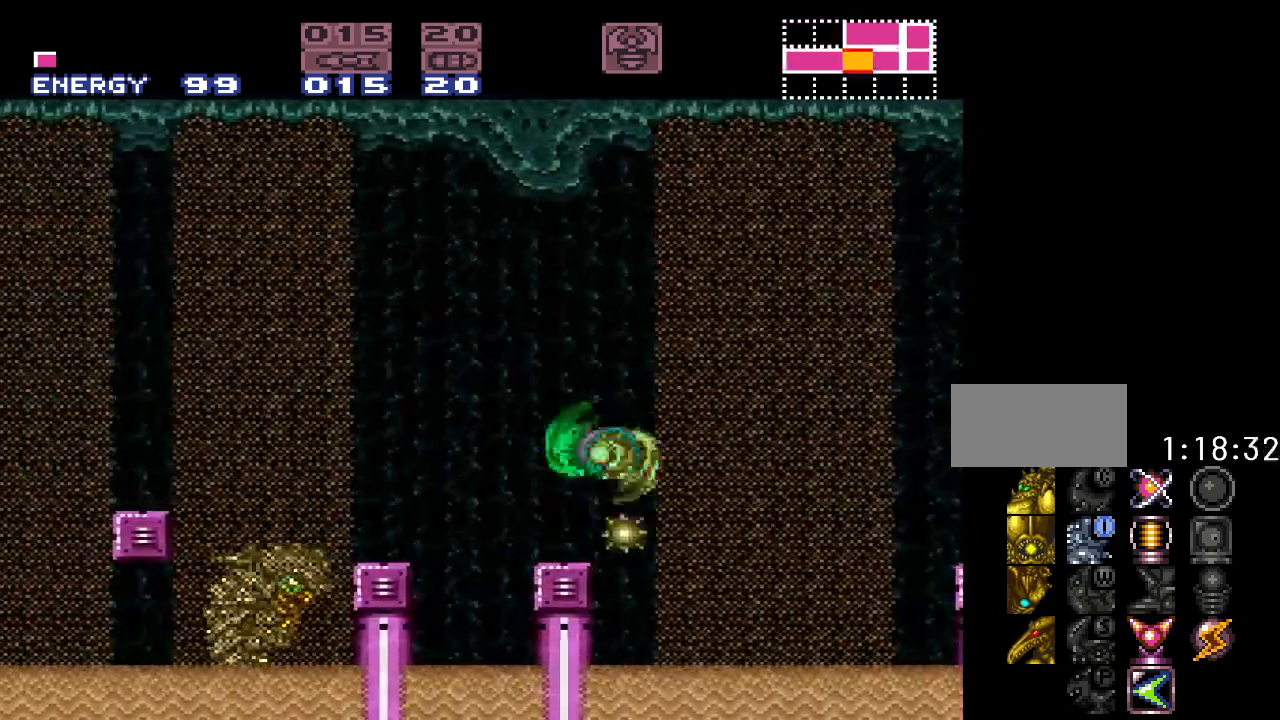
{"buttons": ["Y", "DPAD_LEFT"], "events": [[467, "B", "up"]]}
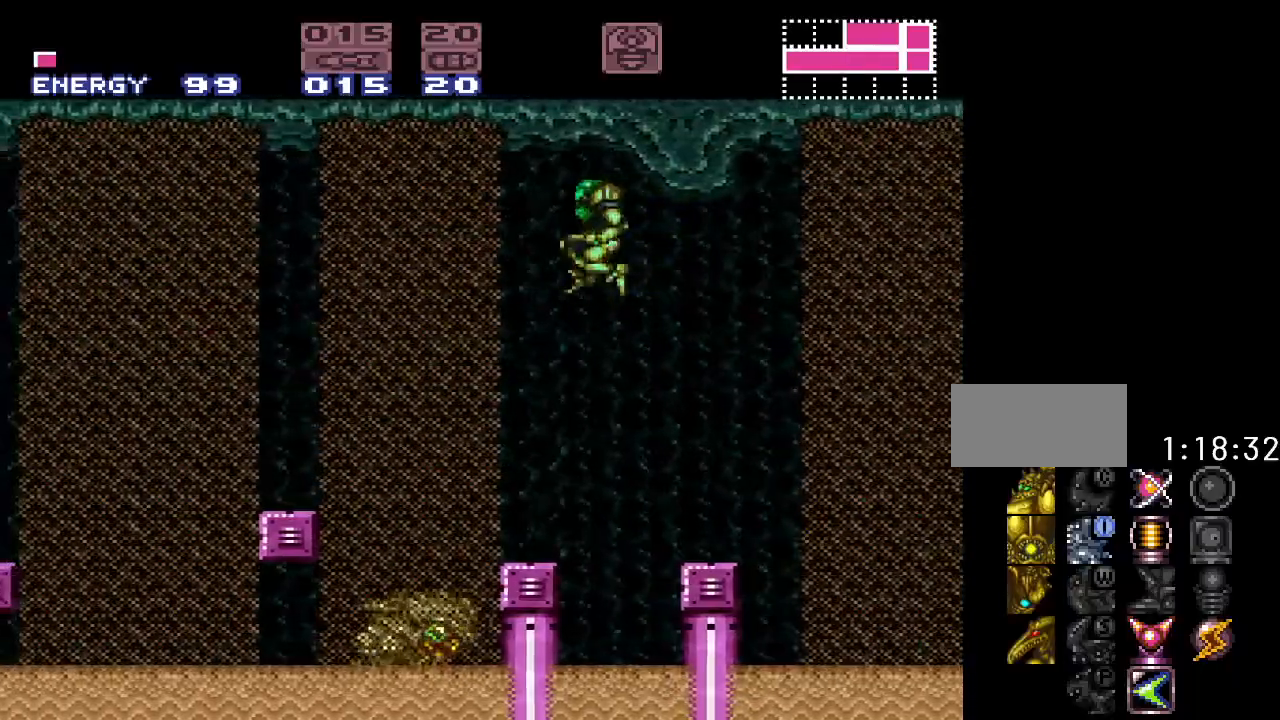
{"buttons": ["B", "Y", "DPAD_LEFT"], "events": [[433, "B", "down"]]}
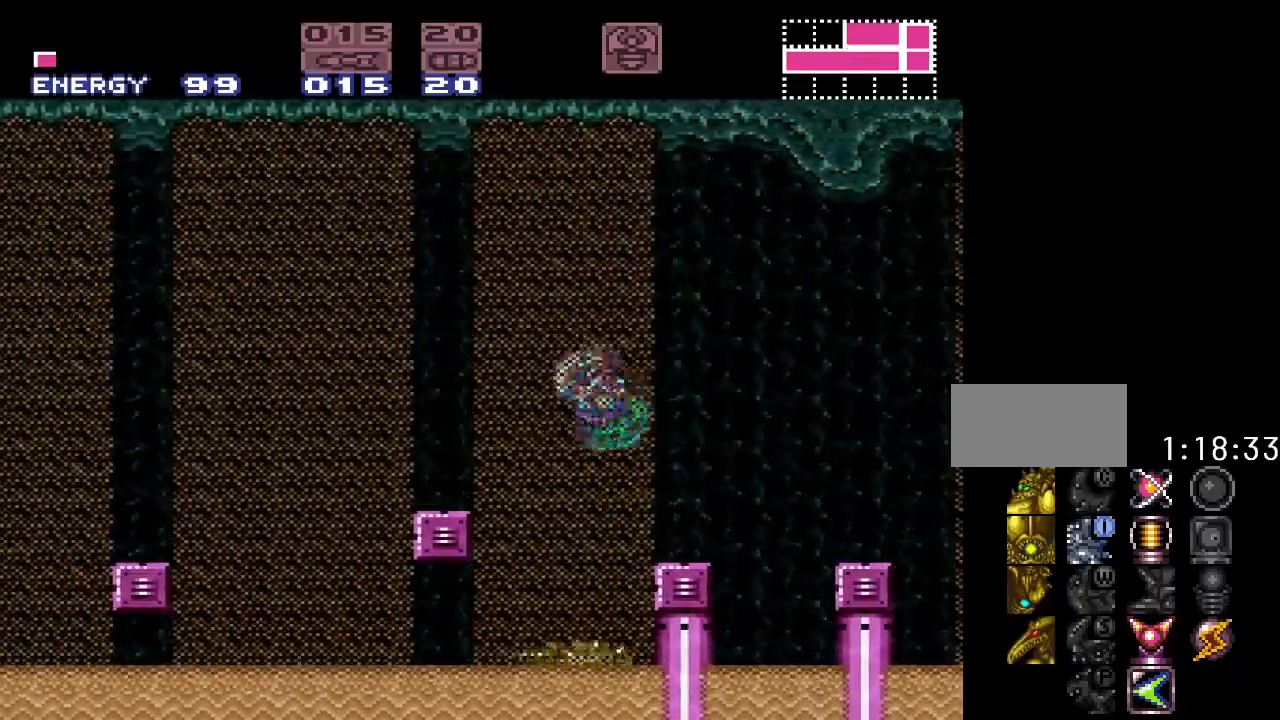
{"buttons": ["Y", "DPAD_LEFT"], "events": [[467, "B", "up"]]}